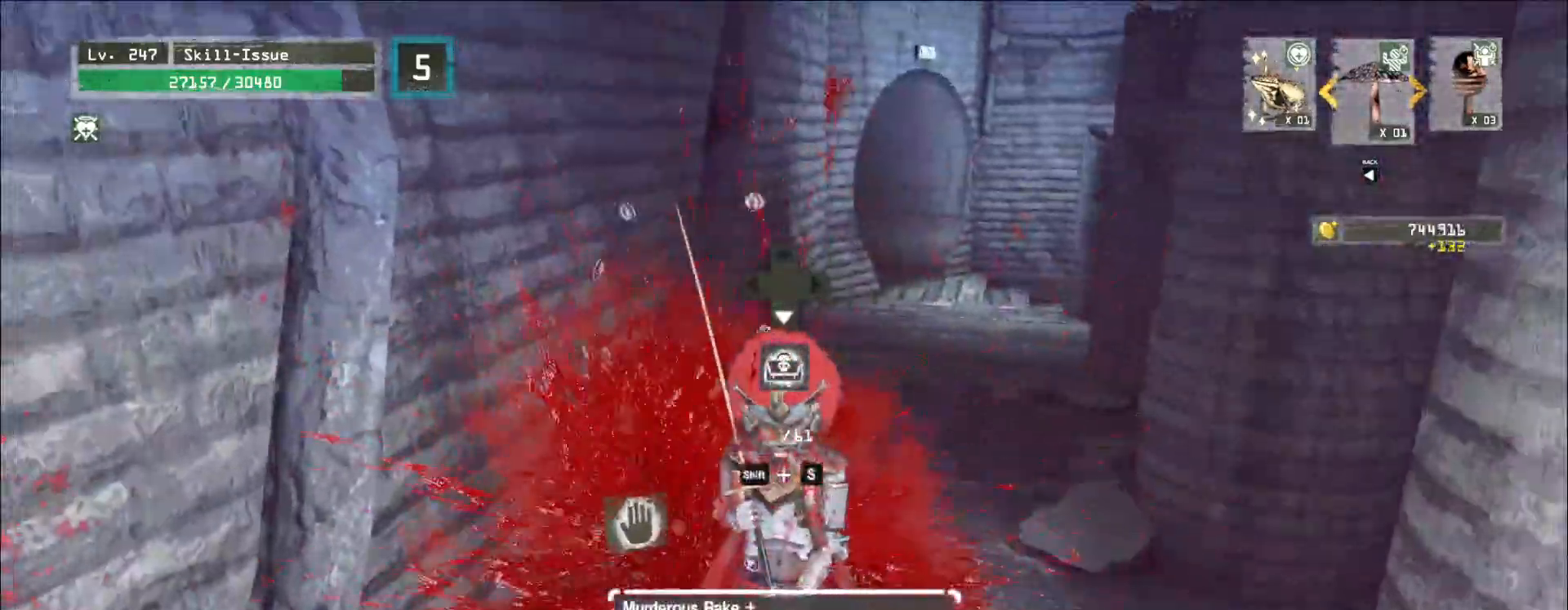
Gameplay with keyboard and mouse; each line is a JSON object with the keys and mouse buttons held at the frame after it. "events" lists presses ("down") and releases ("up") of "1", "2", "3", "4", "5", "a", "alt", "b", "c", "ctrl", "d", "e", "f", "g", "q", "r", "s", "shift", "space", "t", "tab", "v", "w", "x", "z", "mouse_left", "mouse_wheel", "mouse_right", "mouse_mb4" and "mouse_mb5" between this image and that frame as [ms after this image, input, new state], when the widget could be followed in between. "mouse_left", "mouse_wheel", "mouse_right", "mouse_mb4", "mouse_mb5" = the "left", "wheel", "right", "mb4", "mb5" buttons of the "mouse" list. No other keys are recorded. "wheel" means that the mouse wheel is clicked or scrolled. Not read: mouse_move.
{"keys": ["w"], "mouse": []}
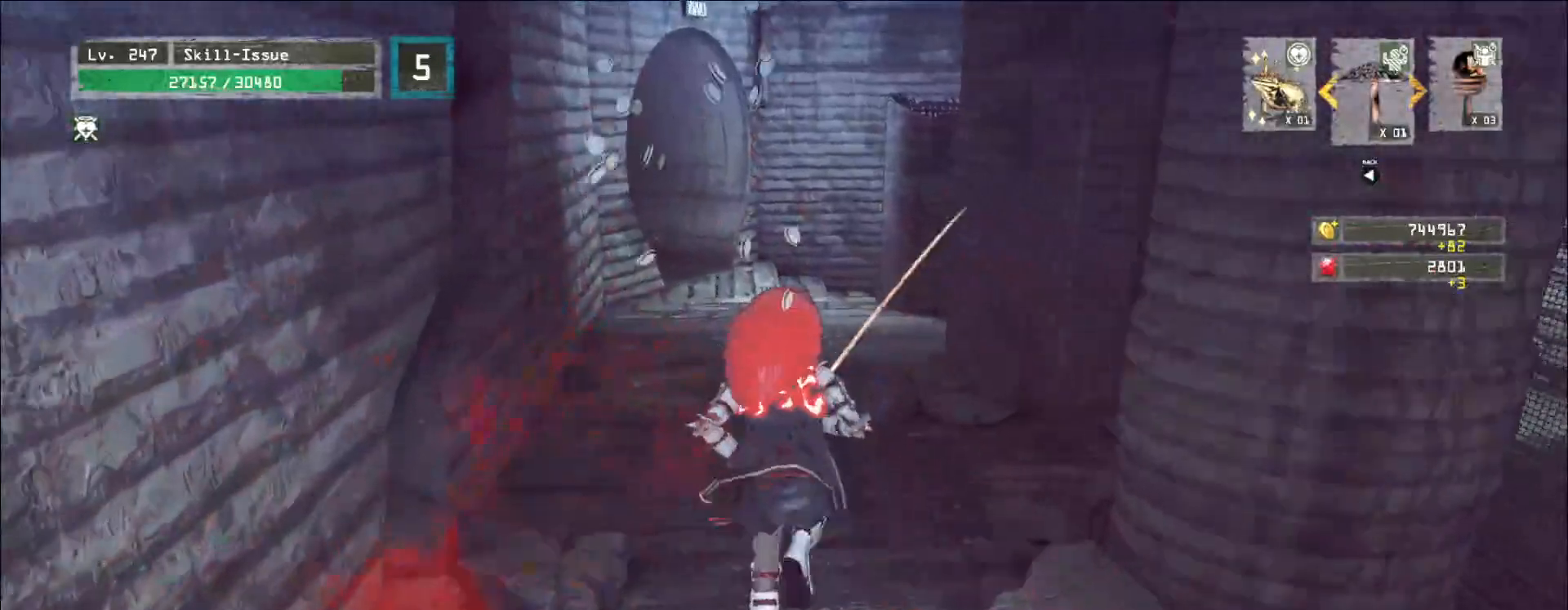
{"keys": ["w"], "mouse": []}
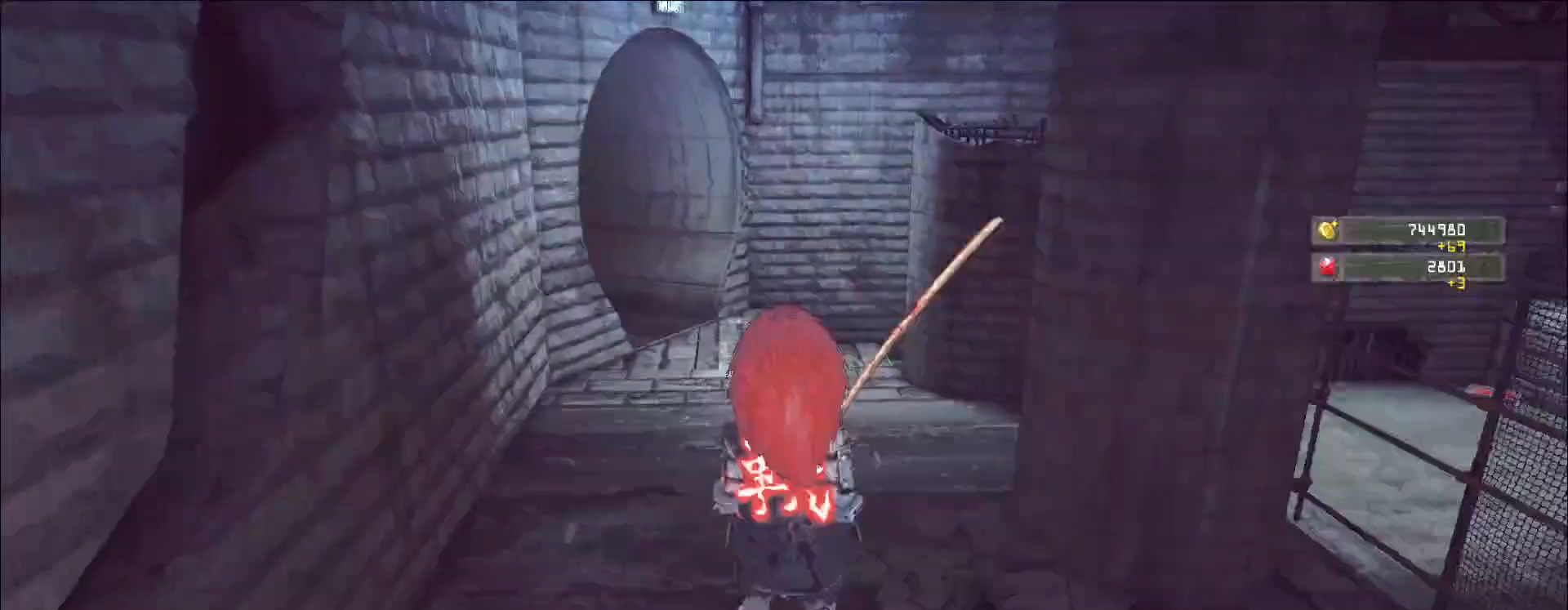
{"keys": [], "mouse": [], "events": [[250, "w", "up"]]}
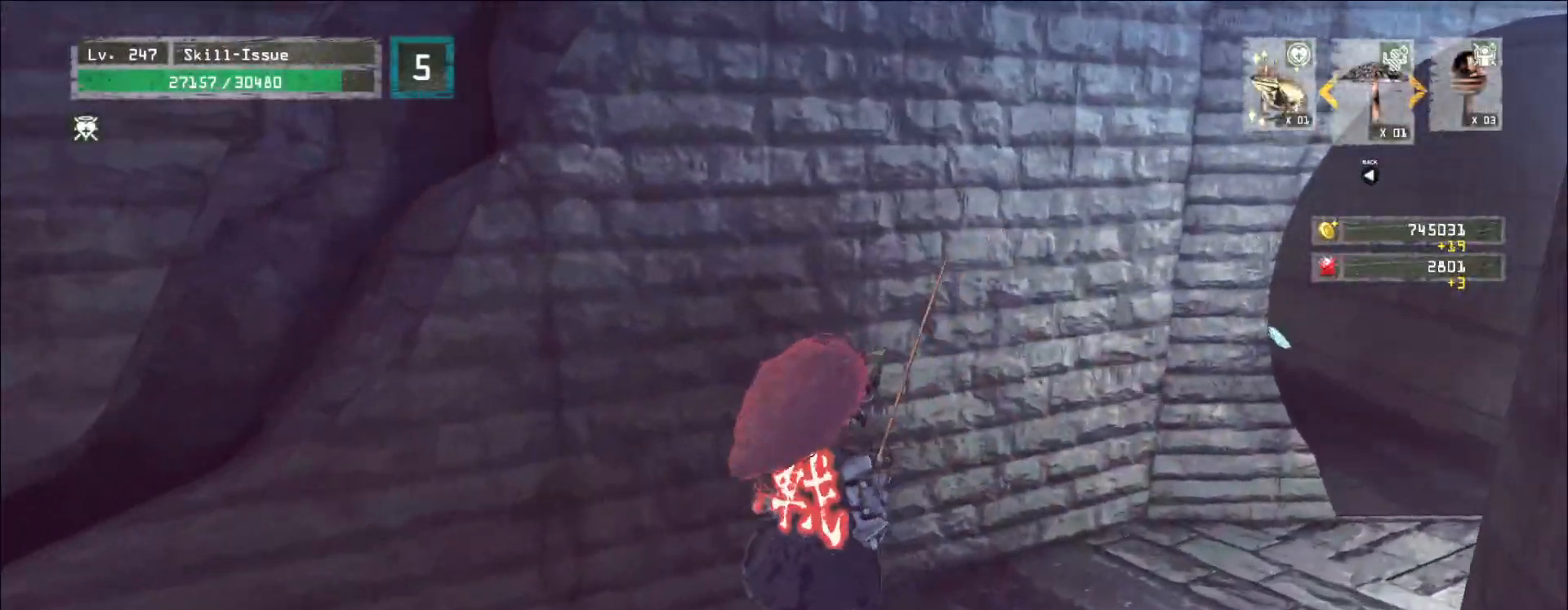
{"keys": ["d", "w"], "mouse": [], "events": [[50, "ctrl", "down"], [167, "ctrl", "up"], [317, "w", "down"], [450, "d", "down"]]}
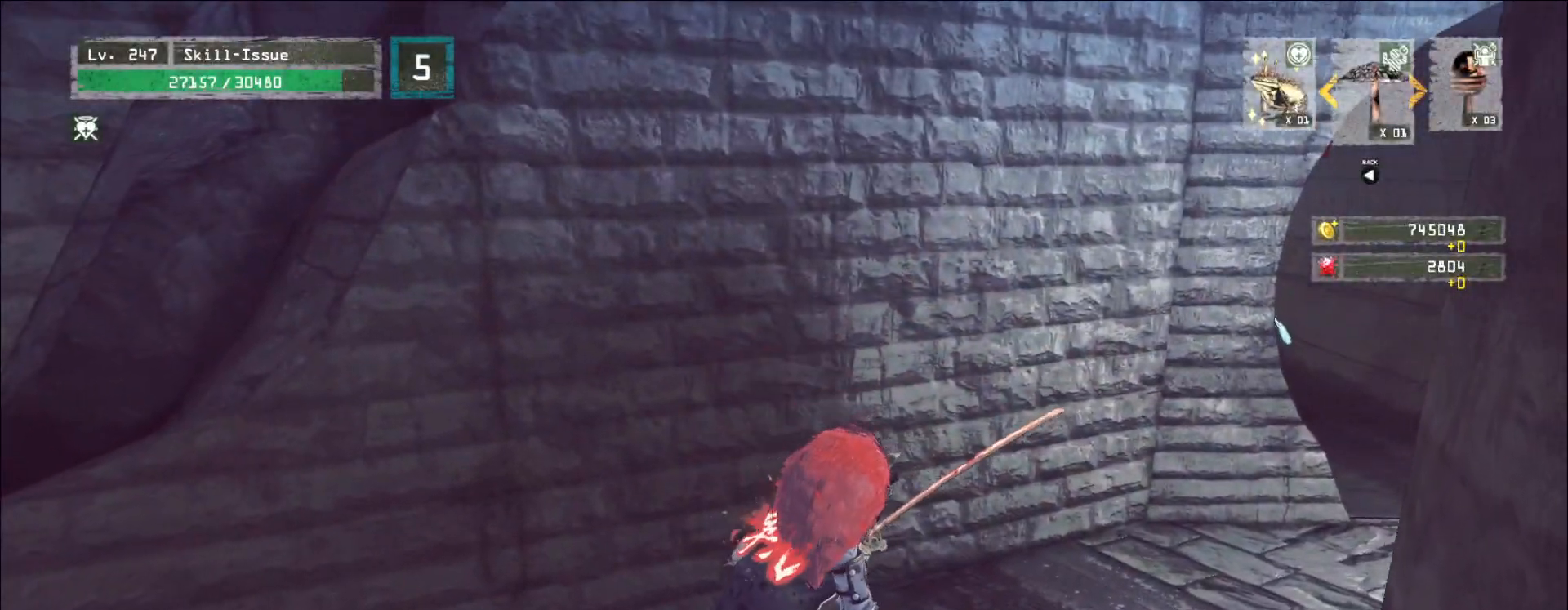
{"keys": ["d", "w"], "mouse": [], "events": []}
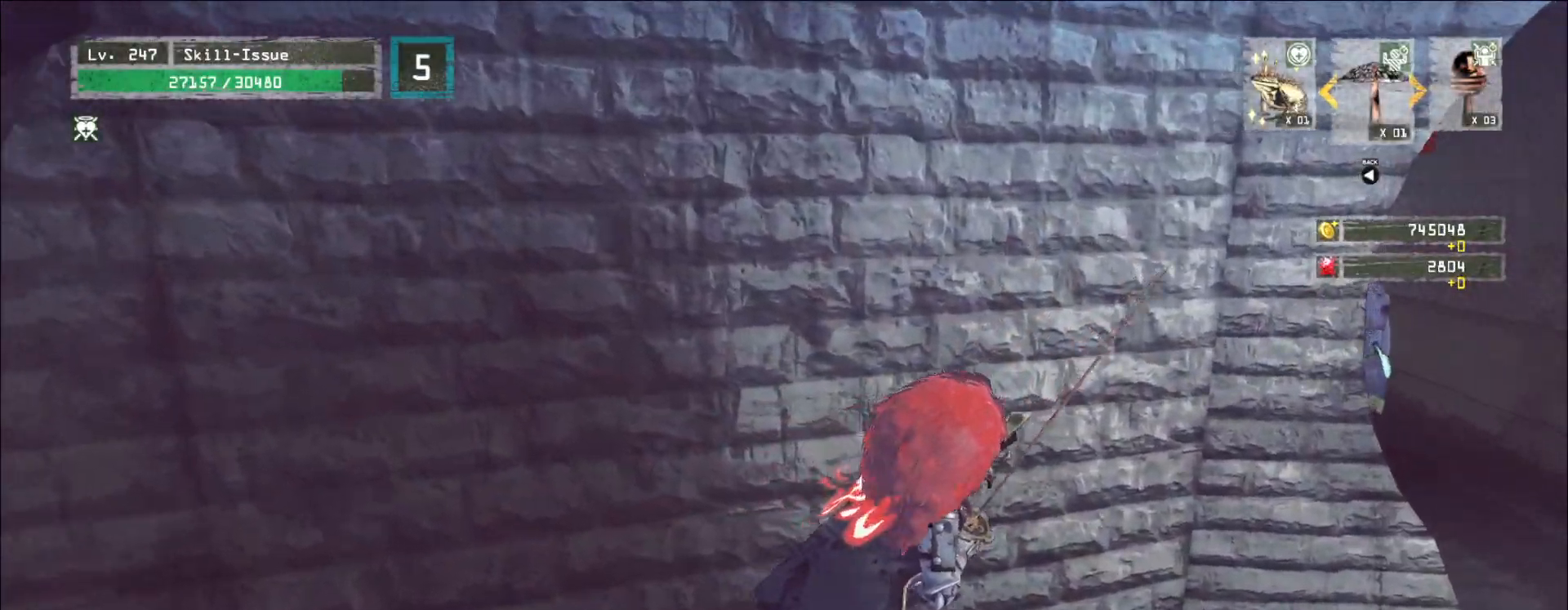
{"keys": [], "mouse": [], "events": [[417, "w", "up"], [450, "d", "up"]]}
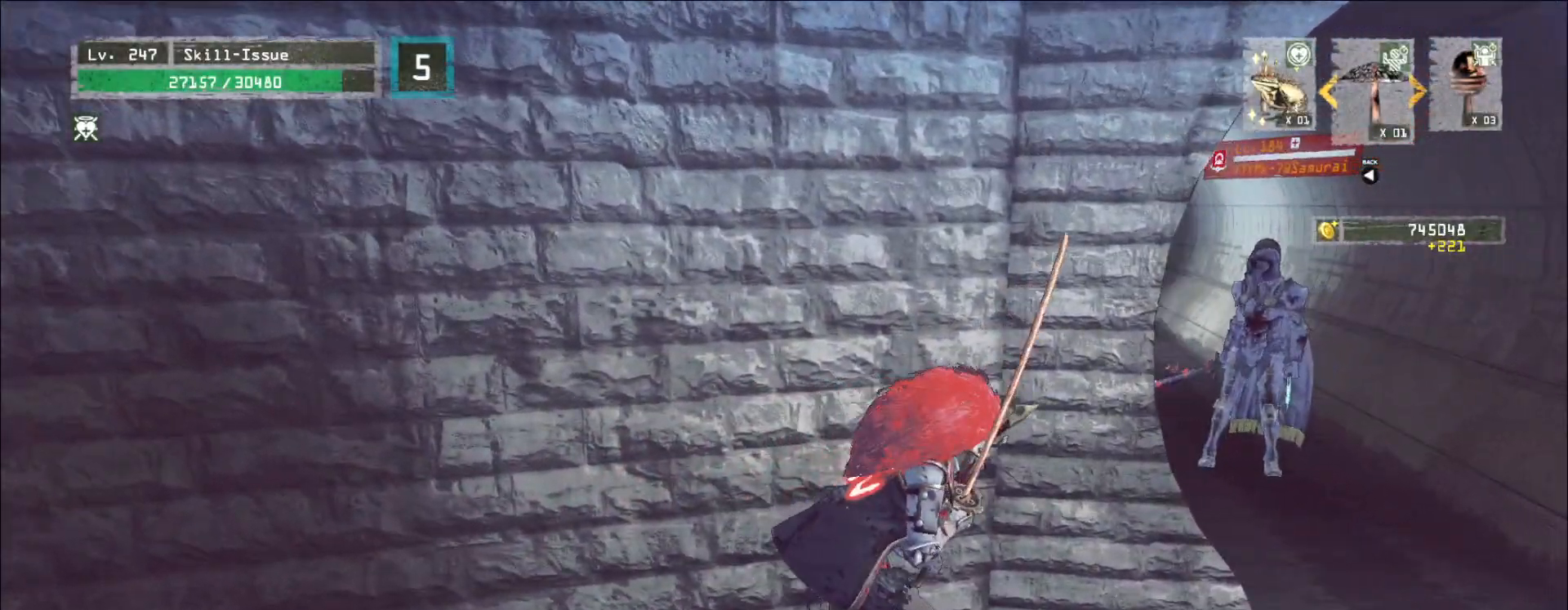
{"keys": [], "mouse": [], "events": []}
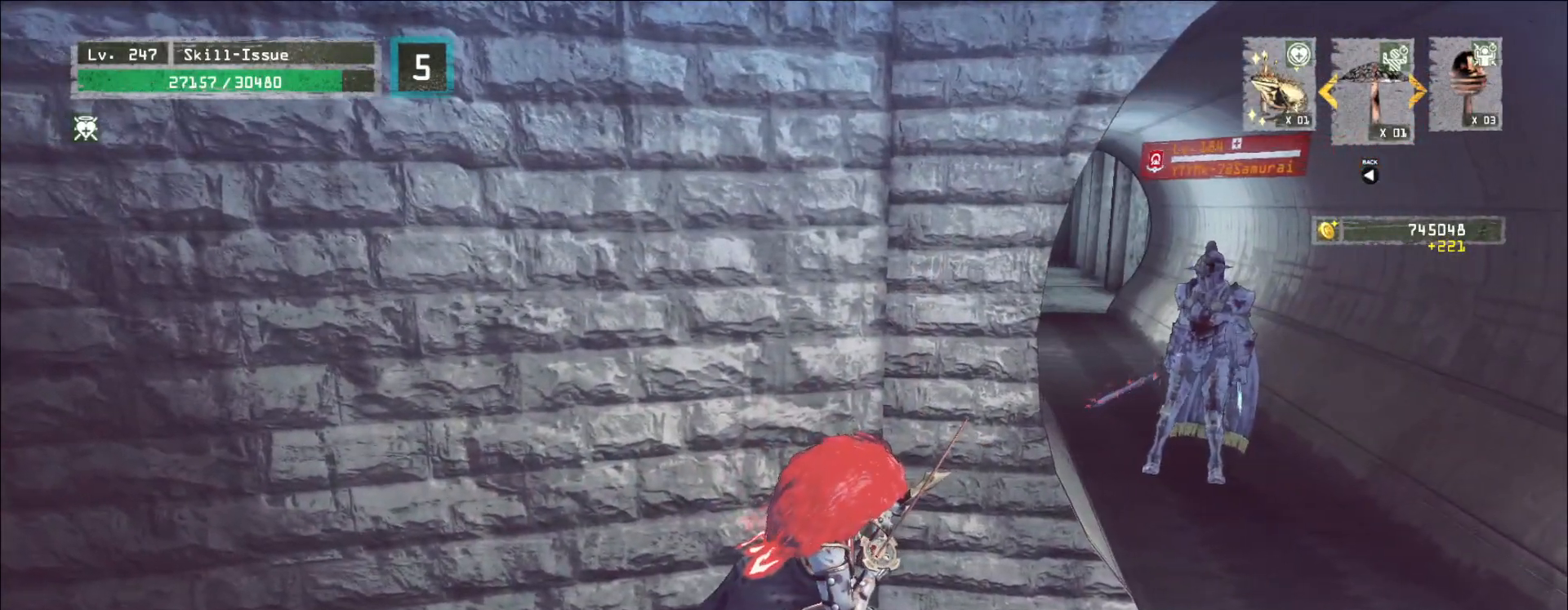
{"keys": [], "mouse": [], "events": []}
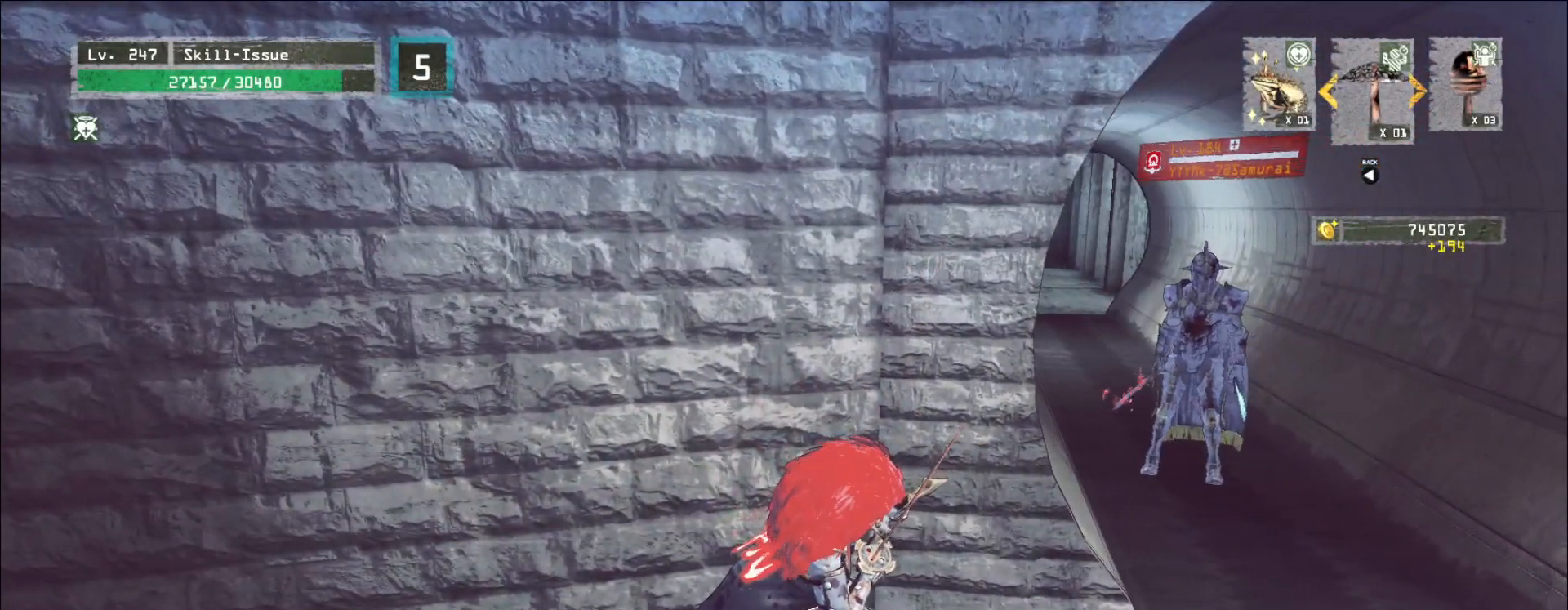
{"keys": [], "mouse": [], "events": []}
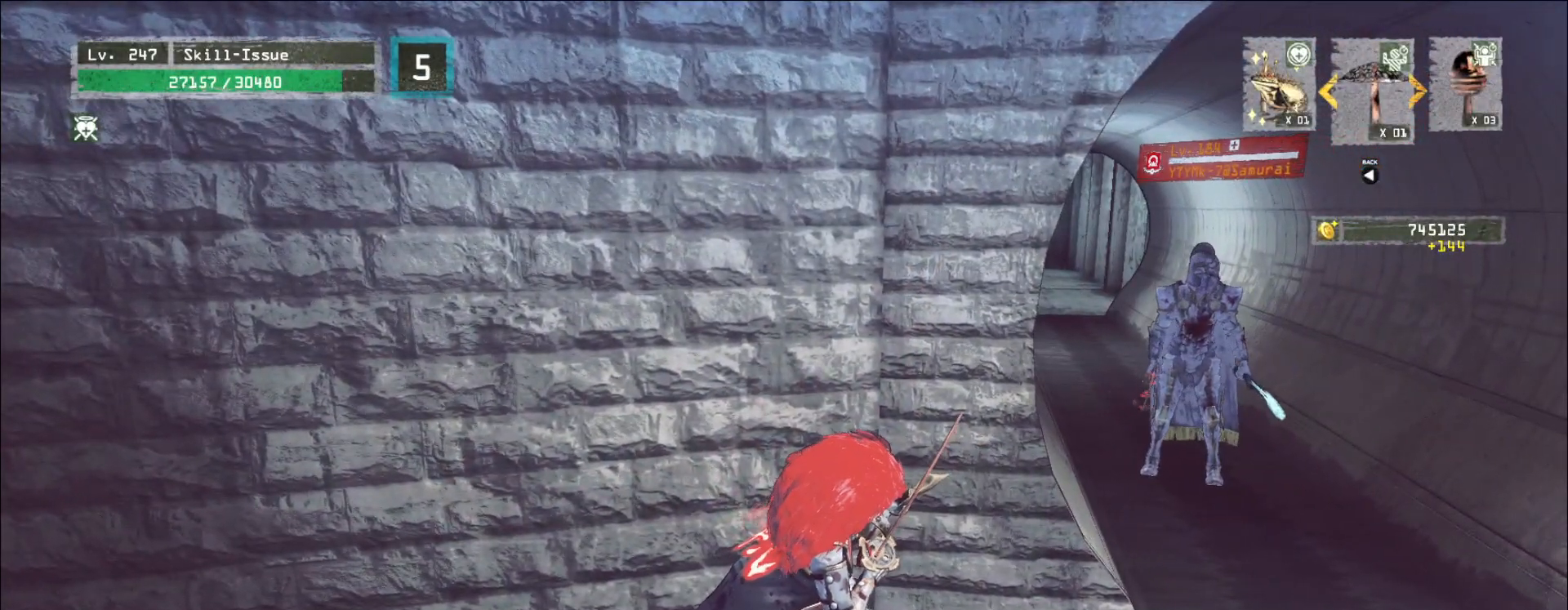
{"keys": [], "mouse": [], "events": []}
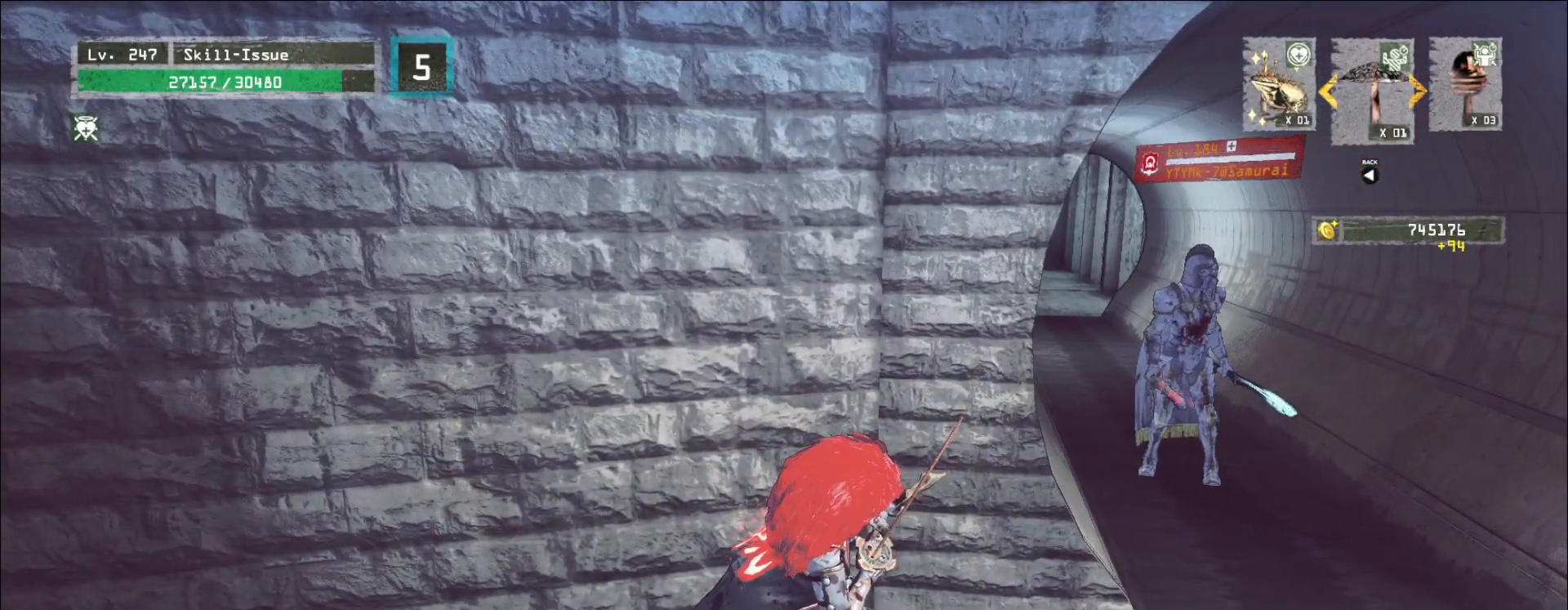
{"keys": [], "mouse": [], "events": []}
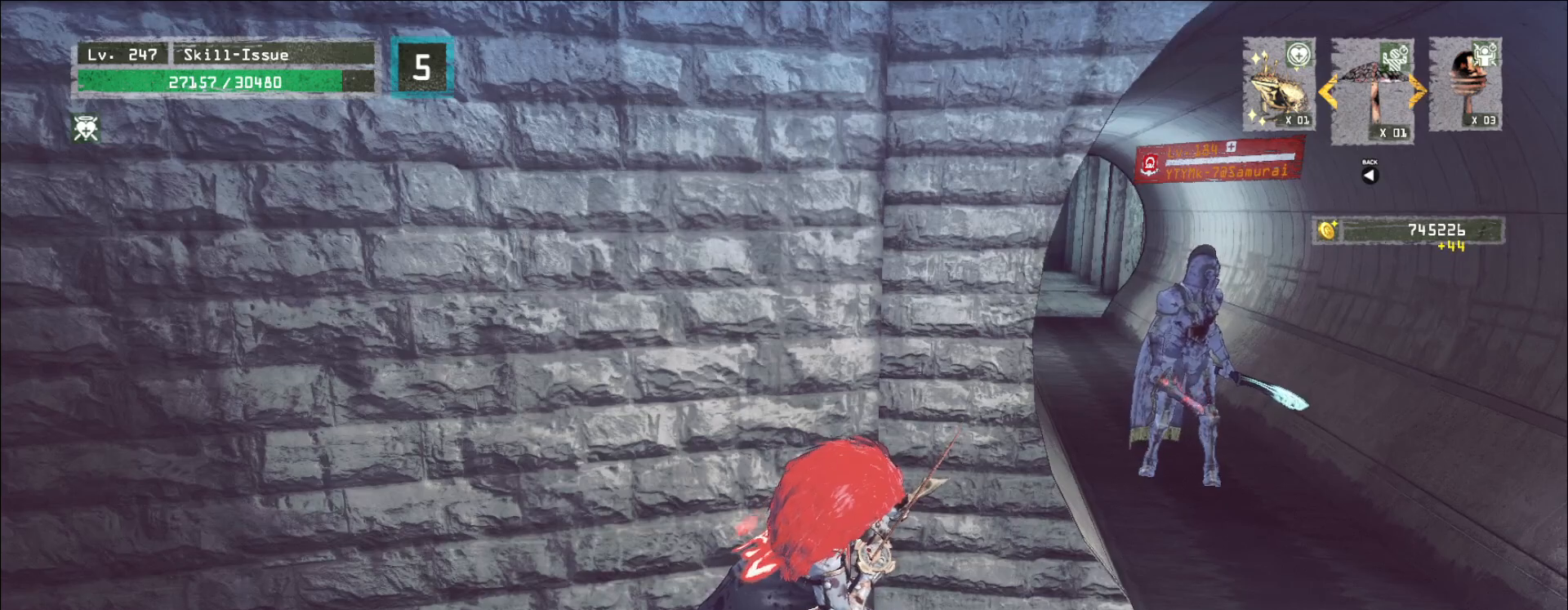
{"keys": [], "mouse": [], "events": []}
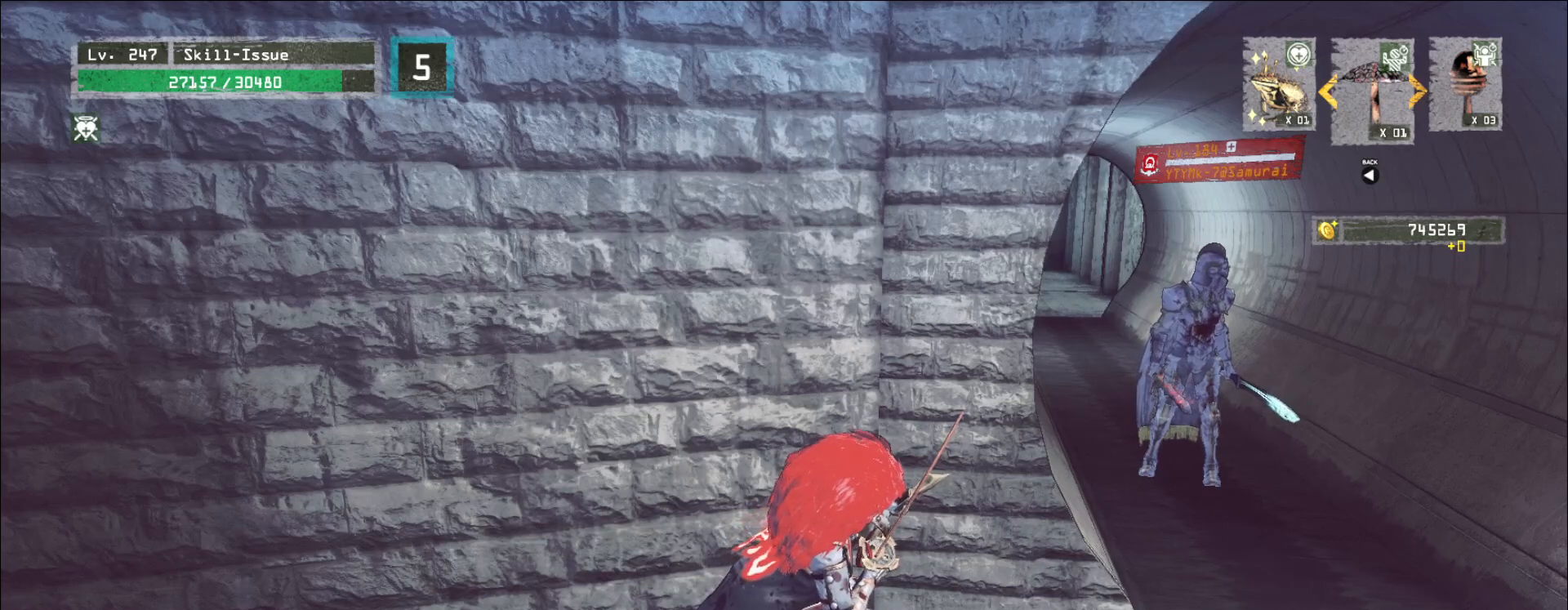
{"keys": [], "mouse": [], "events": []}
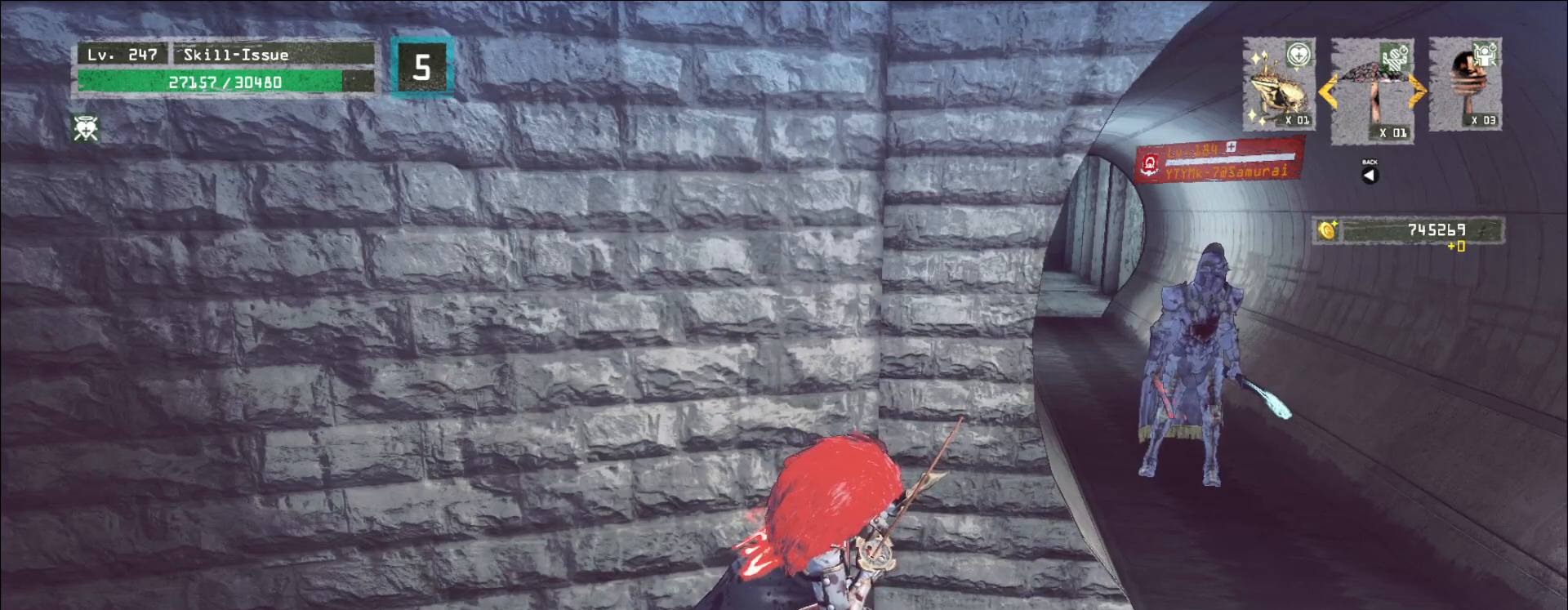
{"keys": [], "mouse": [], "events": []}
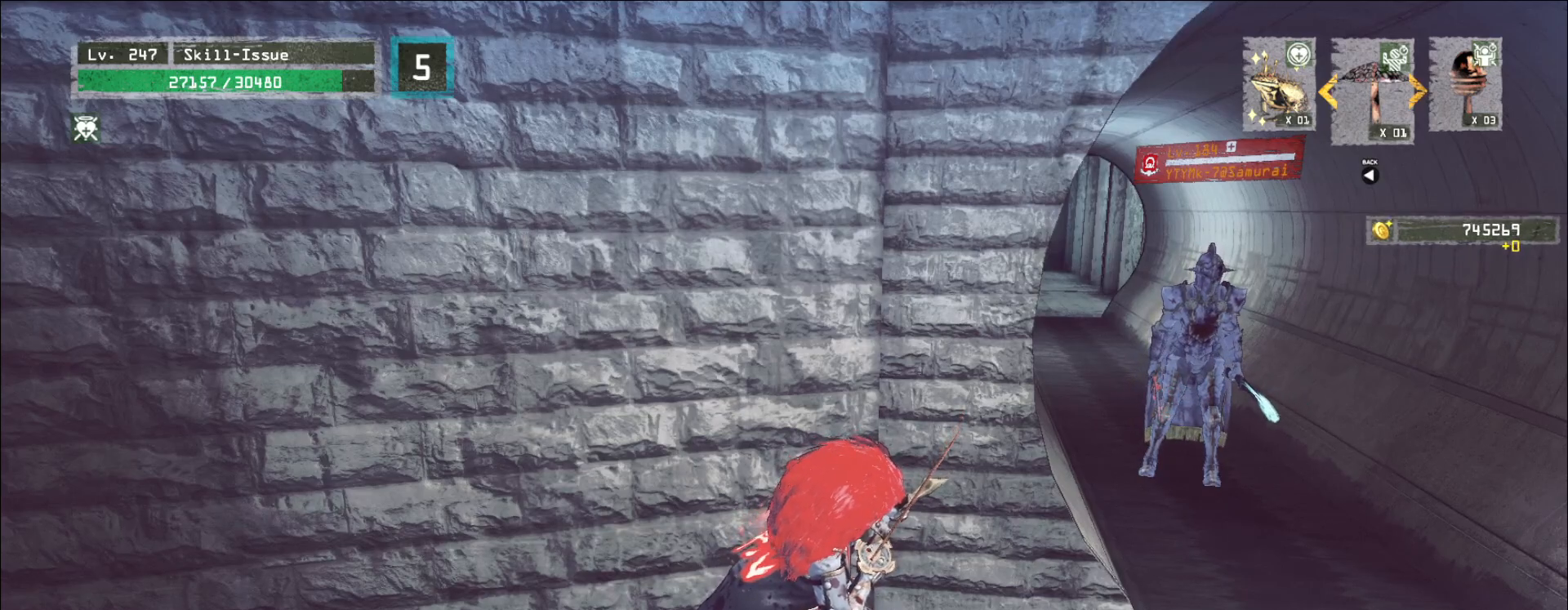
{"keys": [], "mouse": [], "events": []}
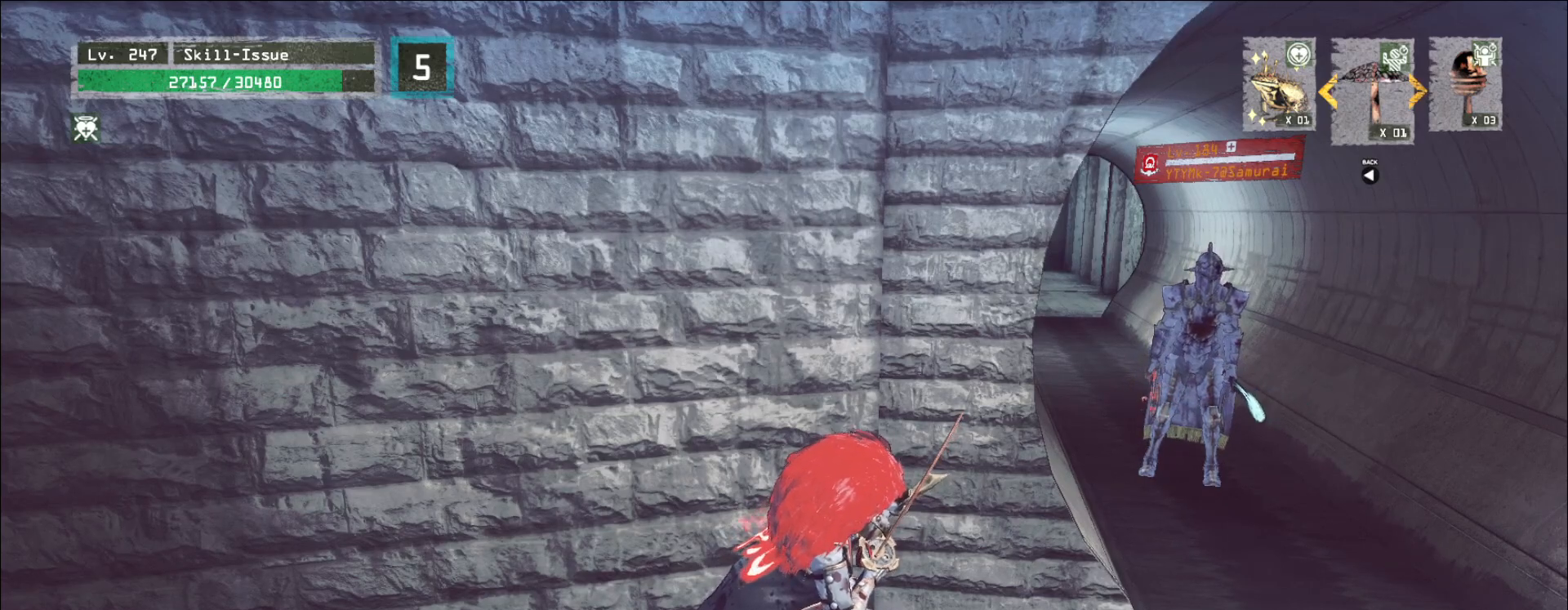
{"keys": ["d"], "mouse": [], "events": [[400, "d", "down"]]}
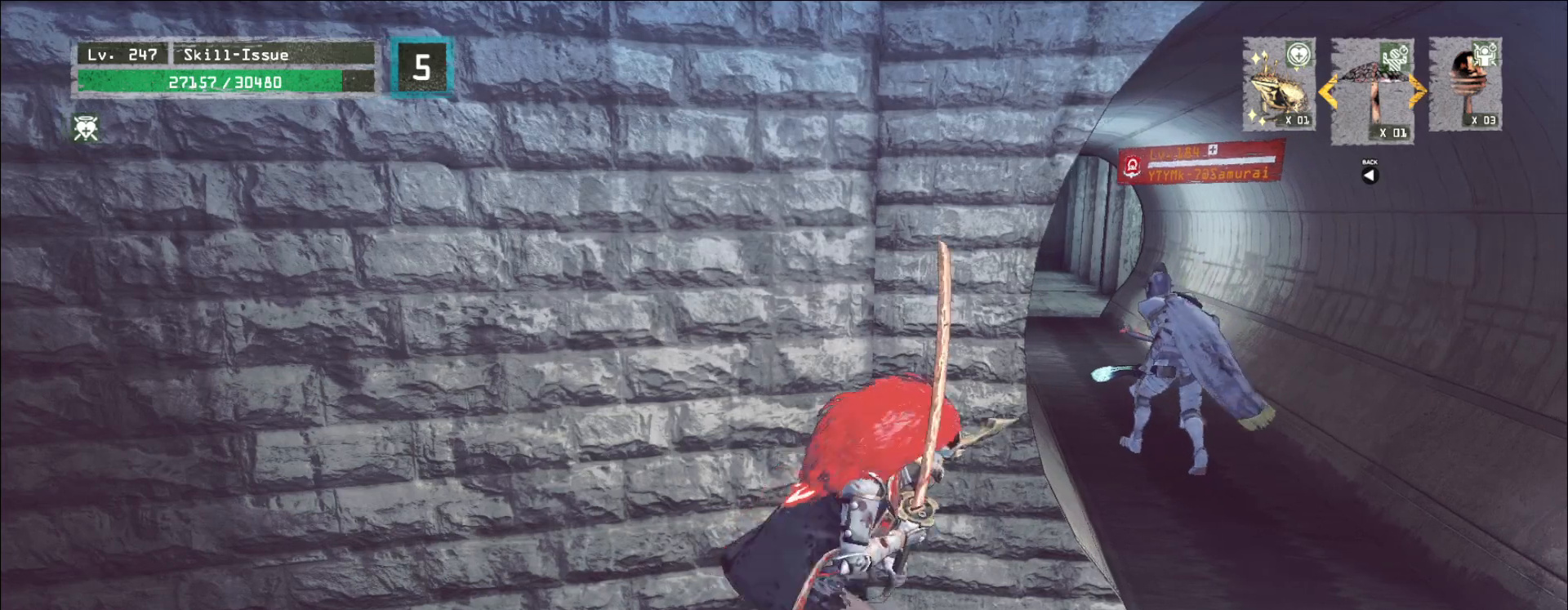
{"keys": ["d", "q", "w"], "mouse": [], "events": [[383, "w", "down"], [500, "q", "down"]]}
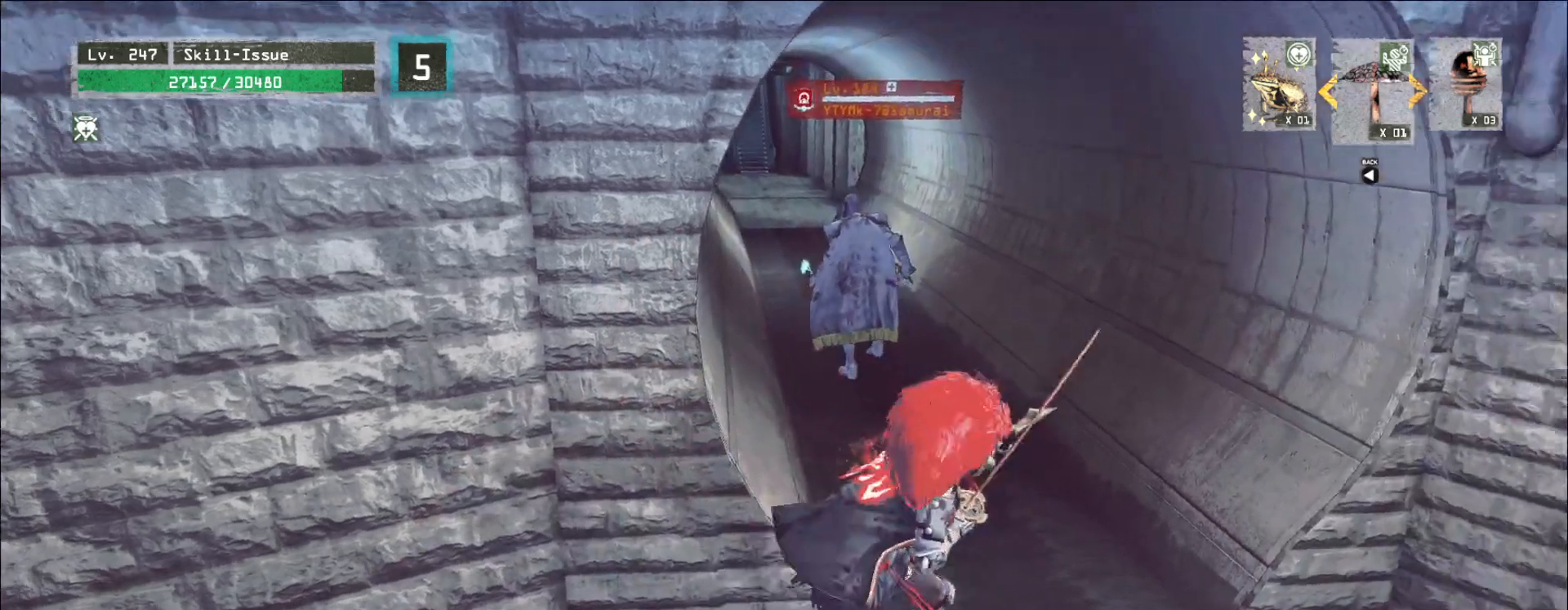
{"keys": ["w"], "mouse": [], "events": [[83, "q", "up"], [267, "d", "up"]]}
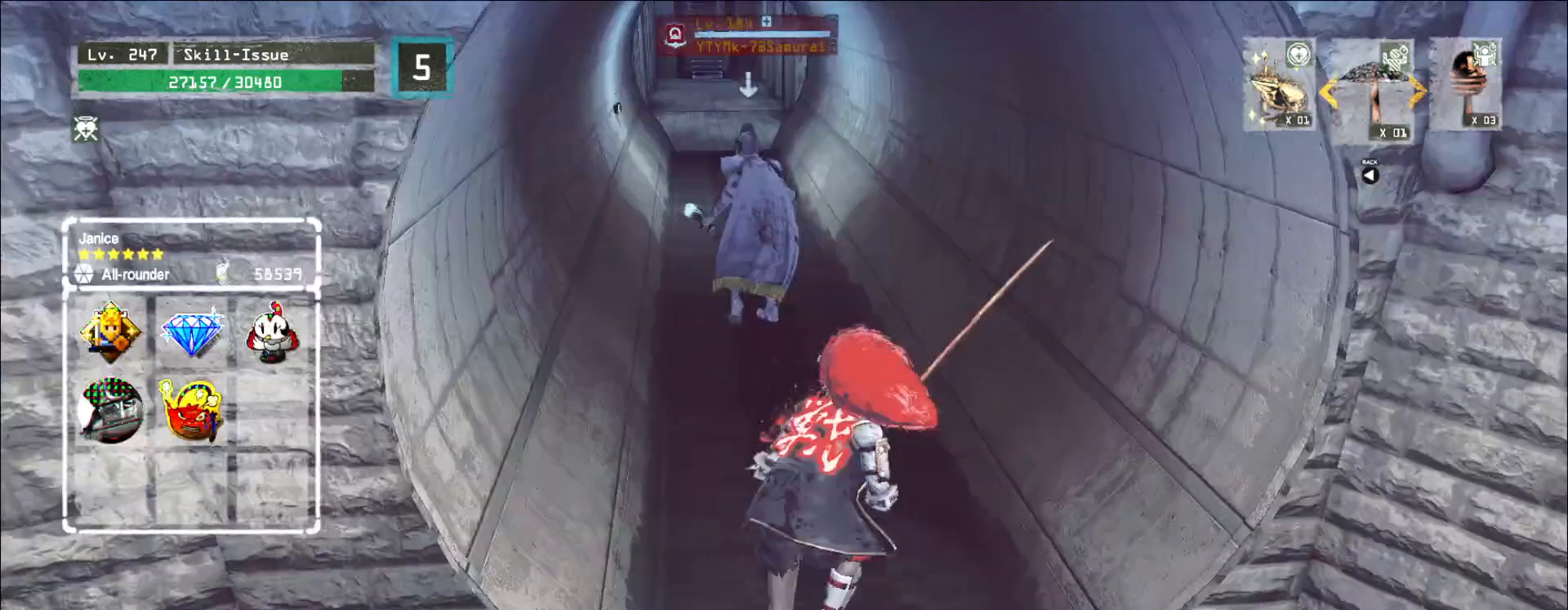
{"keys": ["w"], "mouse": [], "events": []}
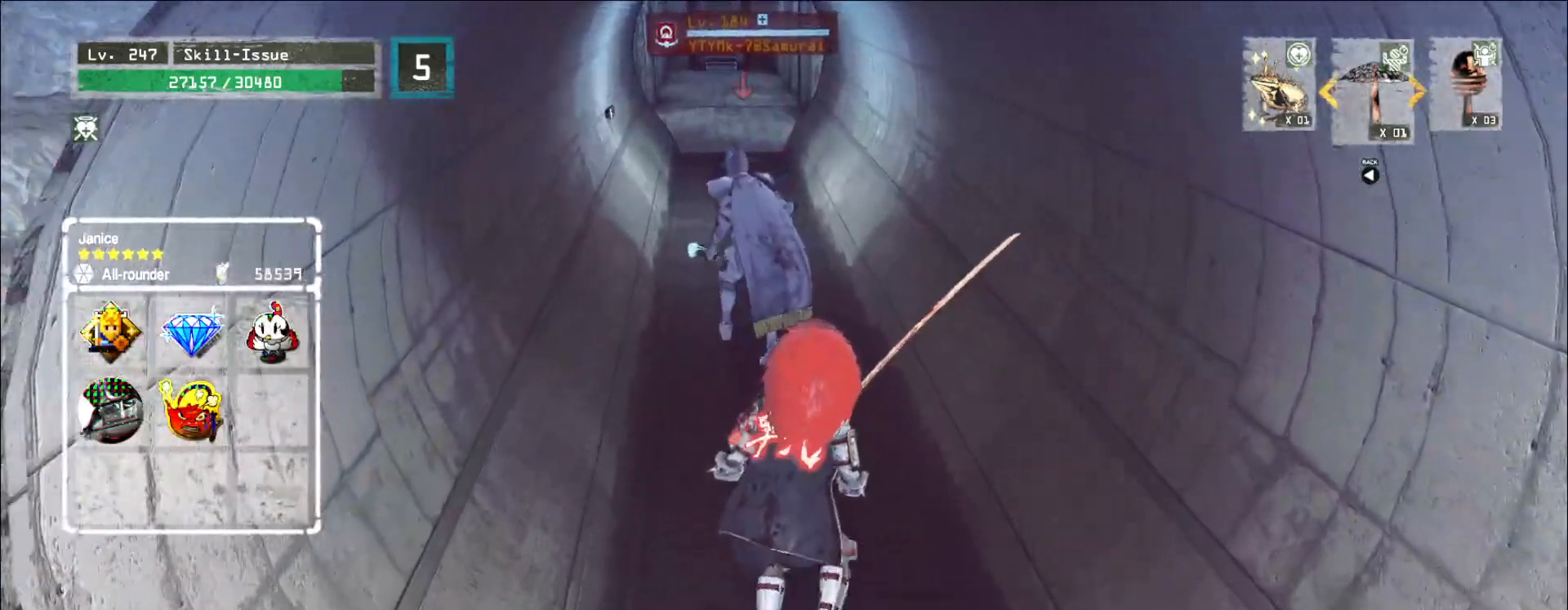
{"keys": ["shift", "w"], "mouse": ["right"], "events": [[433, "shift", "down"], [483, "mouse_right", "down"]]}
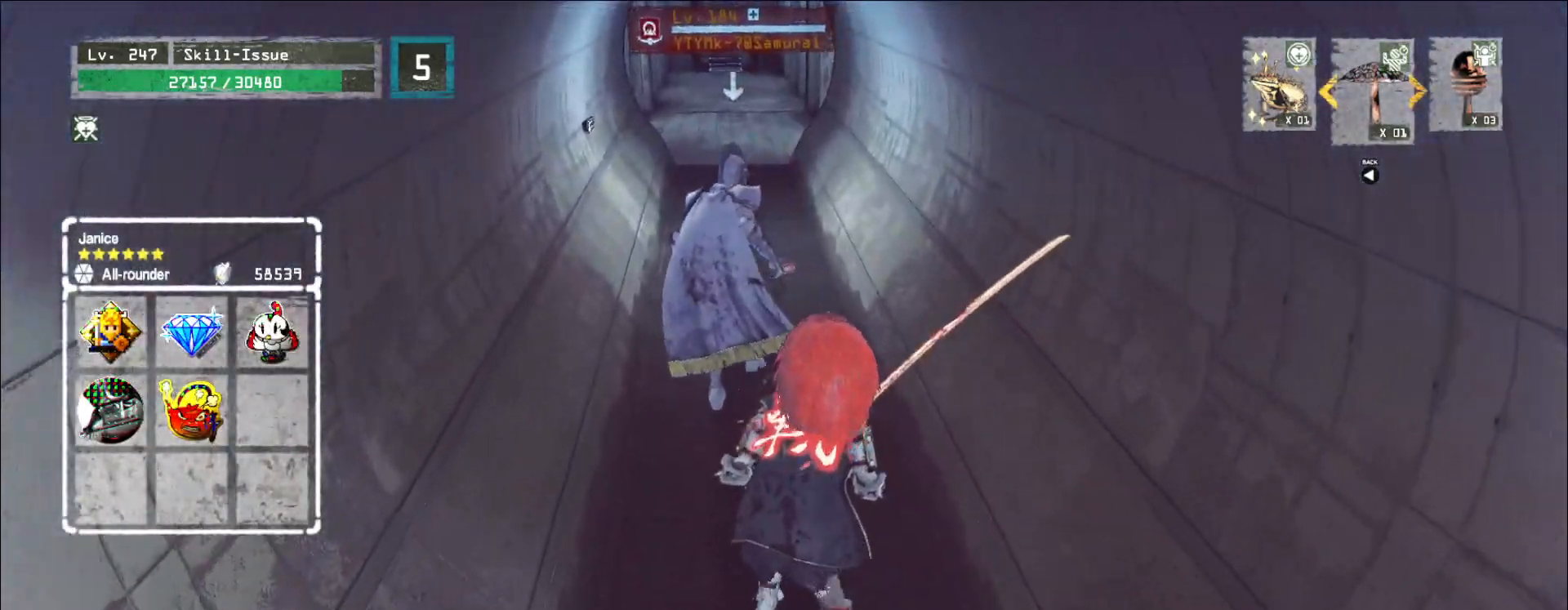
{"keys": ["shift"], "mouse": [], "events": [[50, "mouse_right", "up"], [217, "w", "up"]]}
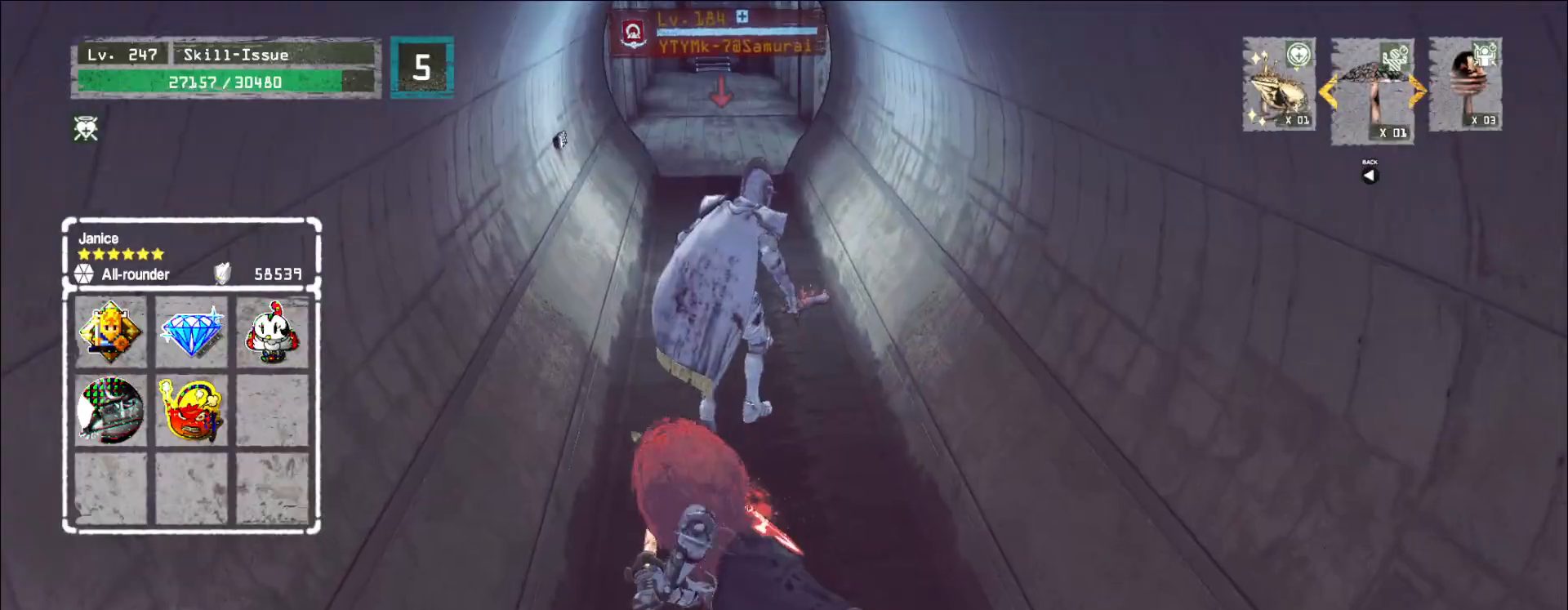
{"keys": ["shift"], "mouse": [], "events": [[283, "mouse_right", "down"], [317, "mouse_right", "up"]]}
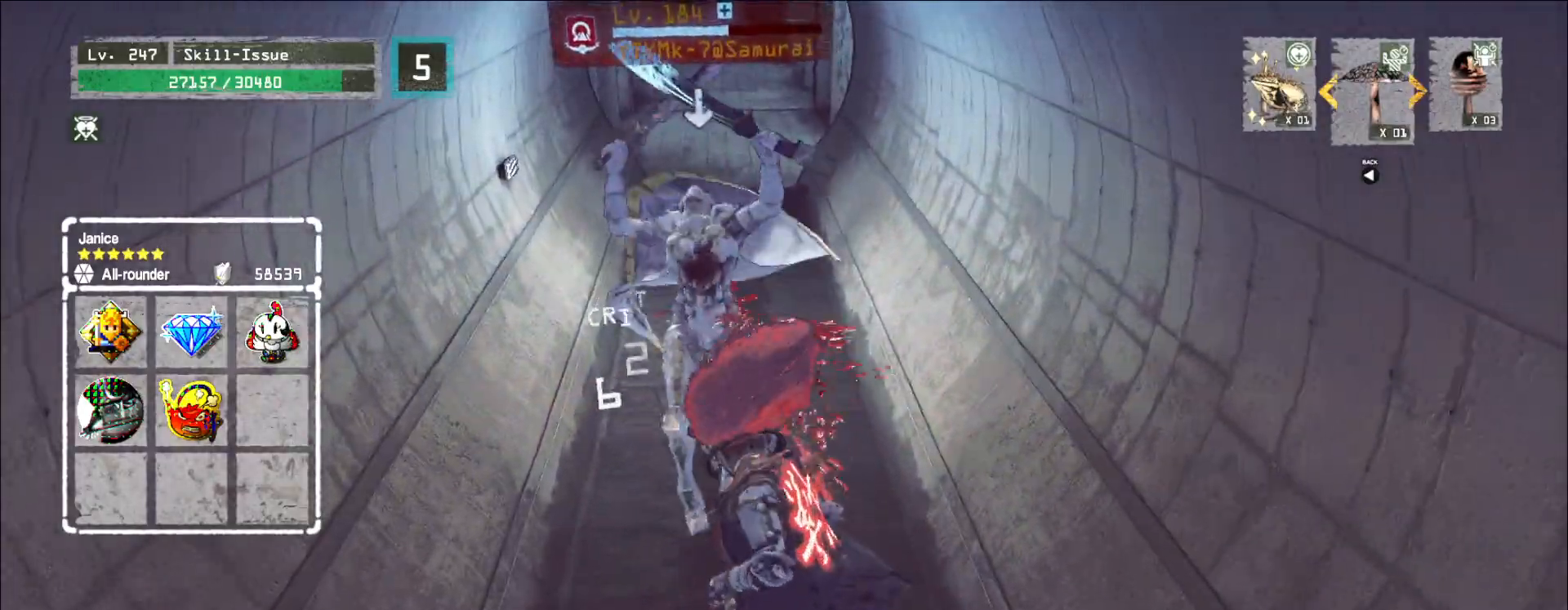
{"keys": [], "mouse": [], "events": [[67, "shift", "up"]]}
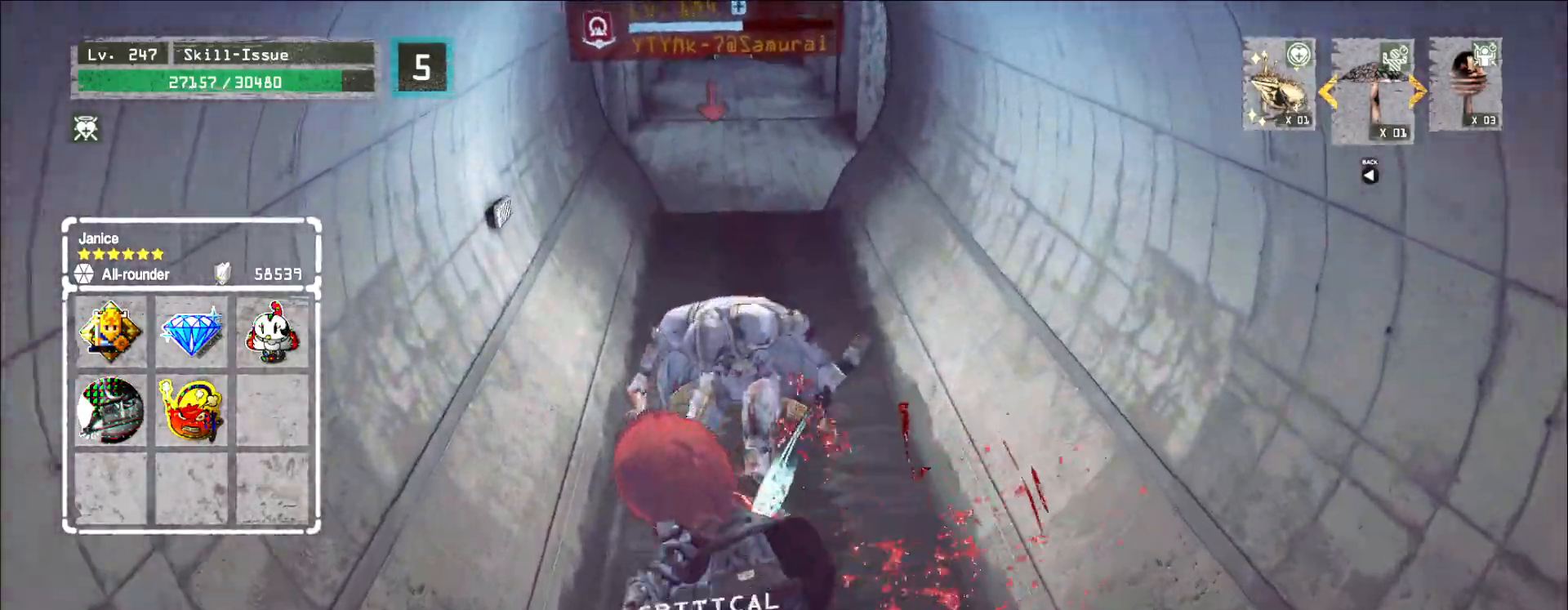
{"keys": [], "mouse": [], "events": []}
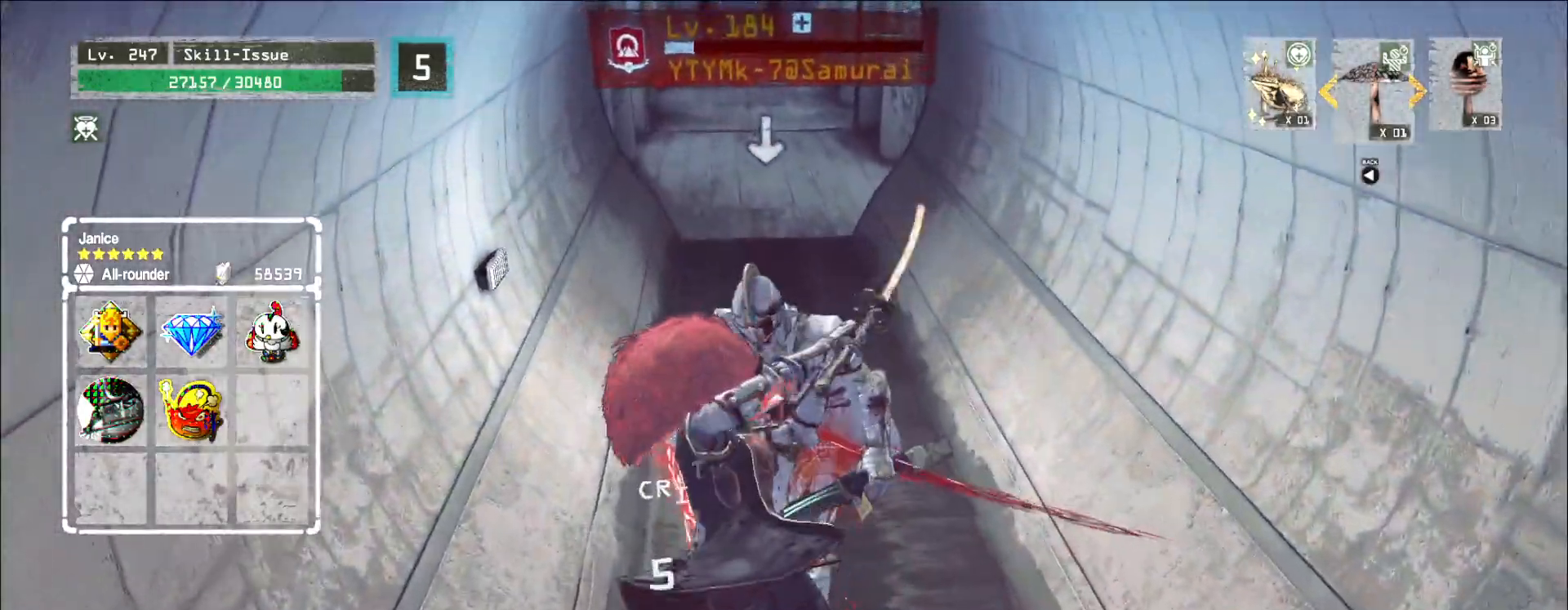
{"keys": [], "mouse": [], "events": []}
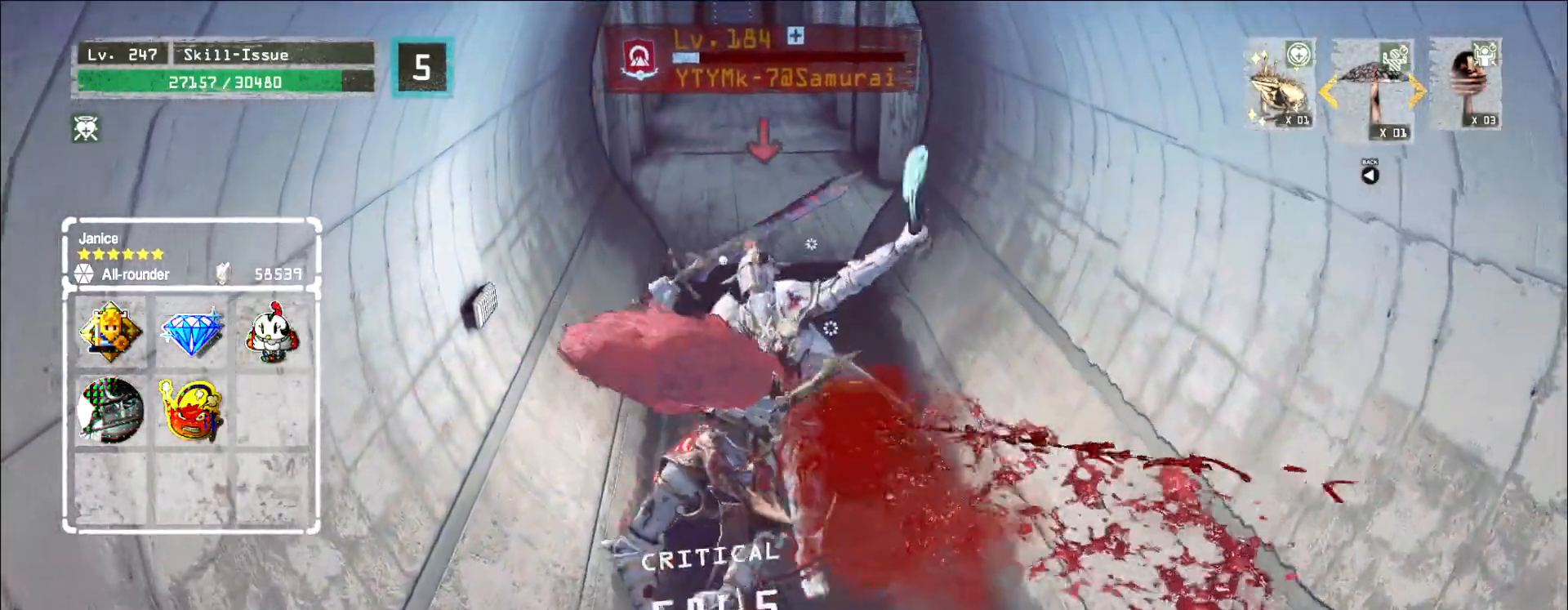
{"keys": [], "mouse": [], "events": []}
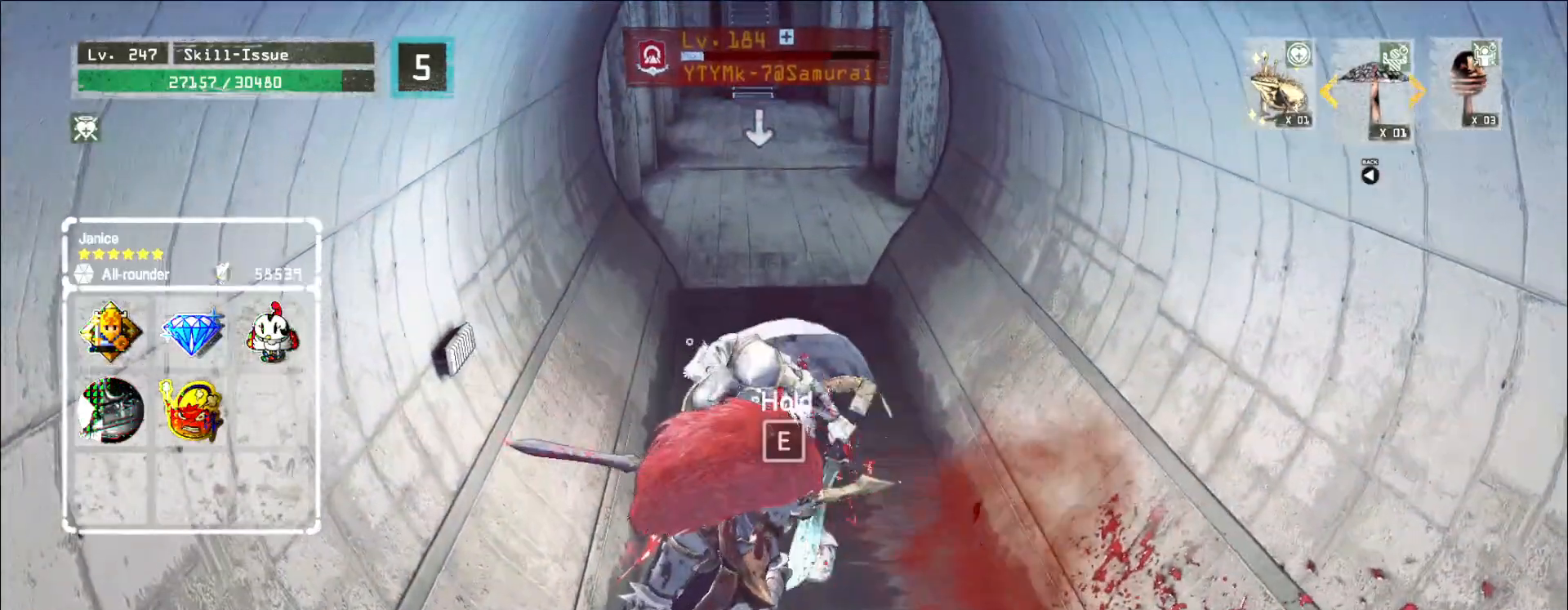
{"keys": [], "mouse": [], "events": []}
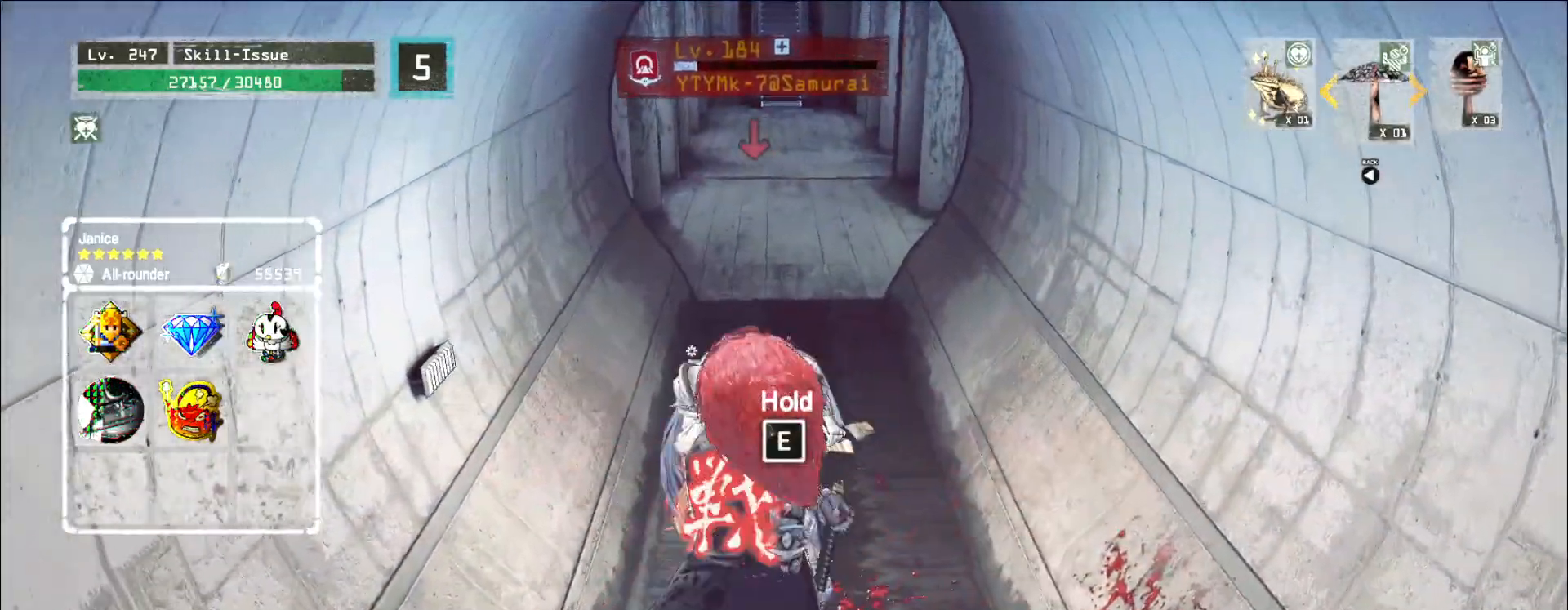
{"keys": ["e"], "mouse": [], "events": [[150, "1", "down"], [200, "1", "up"], [267, "1", "down"], [383, "1", "up"], [400, "e", "down"]]}